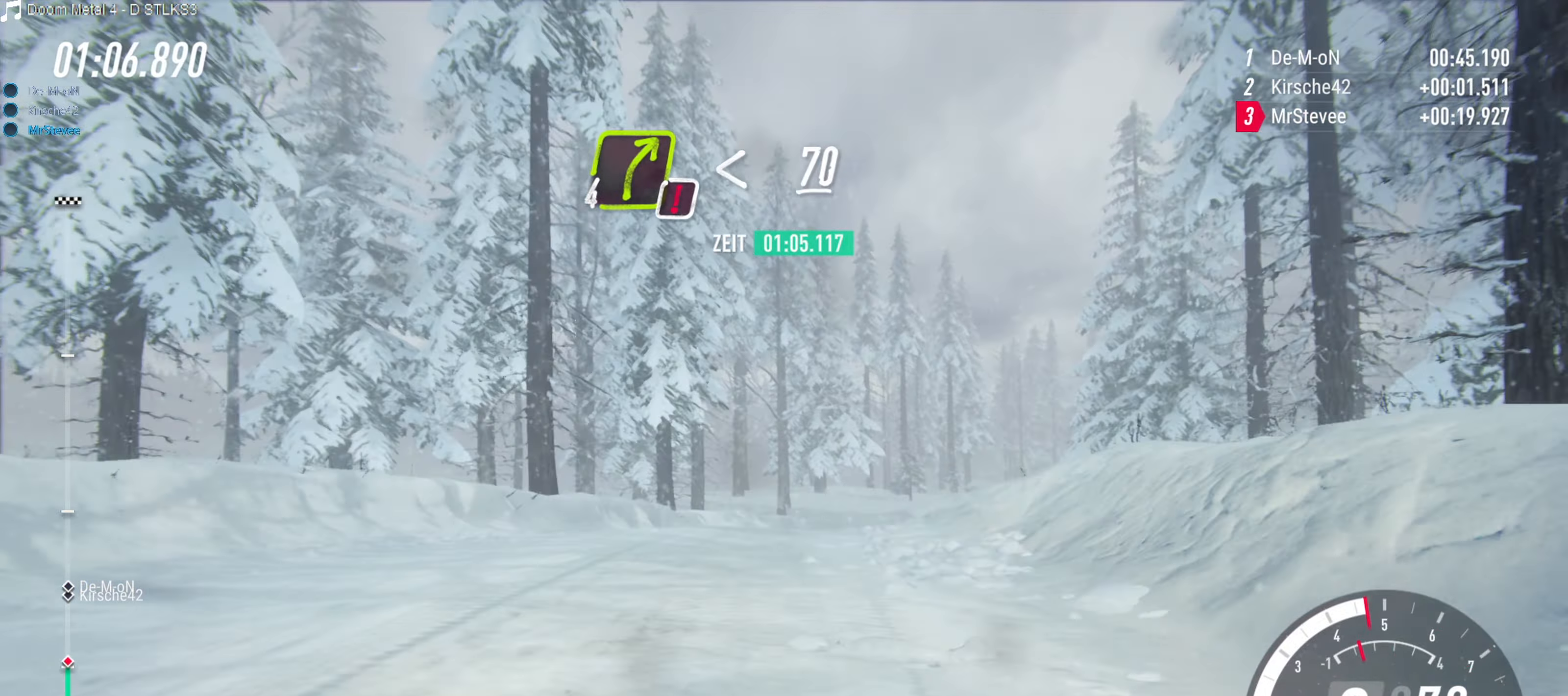
Gameplay with a controller (Xbox layout); each line is a JSON object with the inputs held at the frame after it. "events" lists button and stick changes between this image and that frame as [ms after this image, input, new state], when the widget could be followed in between. Not read: L3 R3.
{"buttons": [], "left_stick": "center", "right_stick": "center", "events": [[250, "left_stick", "down-left"], [350, "left_stick", "center"]]}
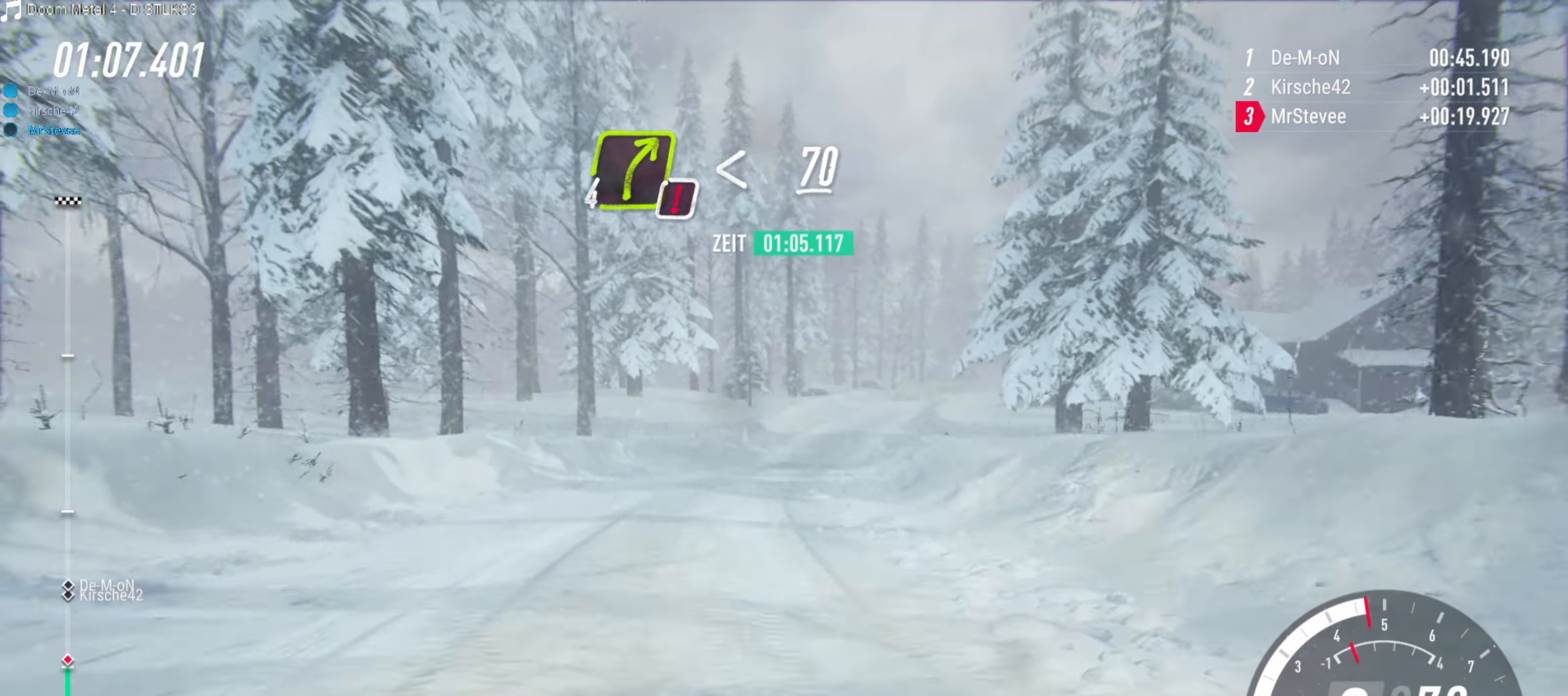
{"buttons": ["R2"], "left_stick": "right", "right_stick": "center", "events": [[33, "R2", "down"], [167, "R2", "up"], [167, "left_stick", "down-left"], [350, "left_stick", "center"], [400, "R2", "down"], [450, "left_stick", "right"]]}
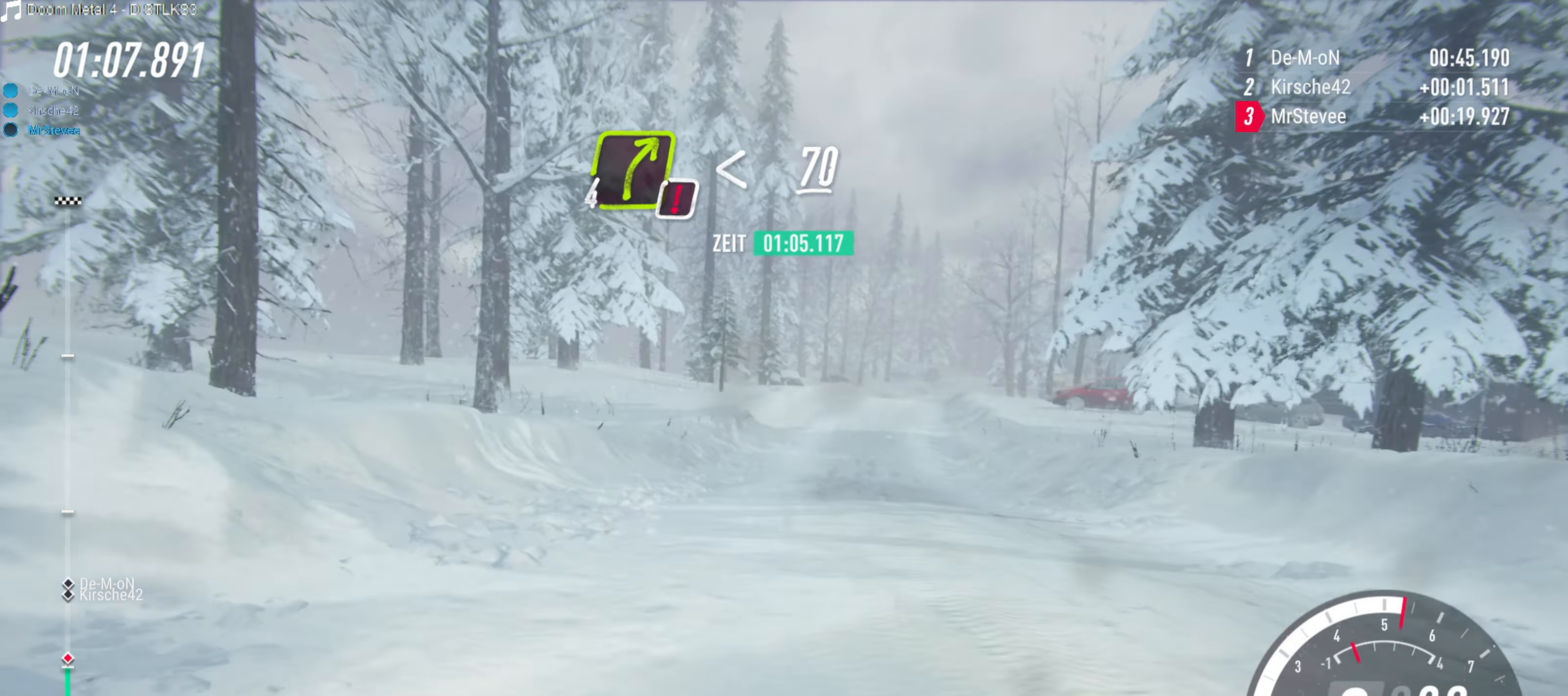
{"buttons": ["R2"], "left_stick": "center", "right_stick": "center", "events": [[83, "R2", "up"], [400, "R2", "down"], [417, "left_stick", "center"]]}
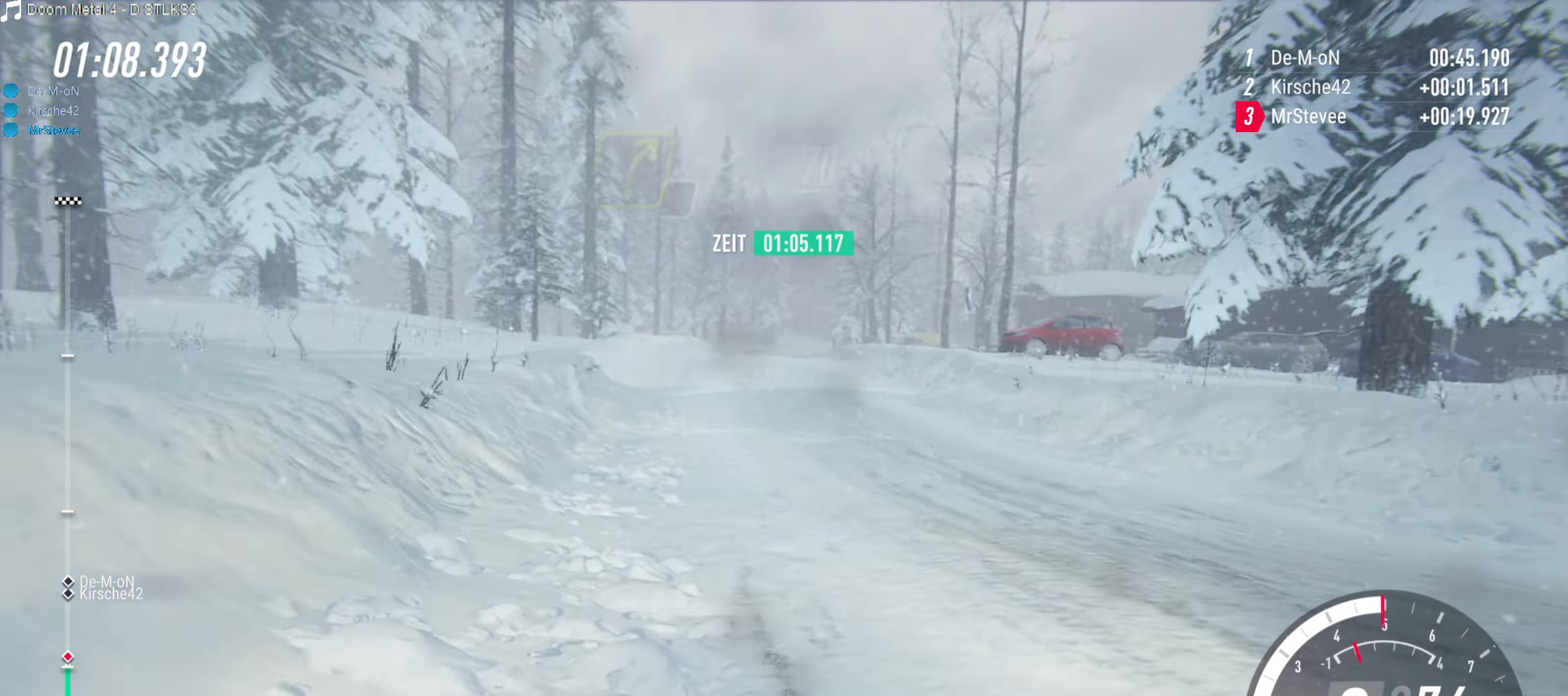
{"buttons": ["R2"], "left_stick": "center", "right_stick": "center", "events": [[33, "left_stick", "down-left"], [50, "R2", "up"], [283, "R2", "down"], [317, "left_stick", "center"]]}
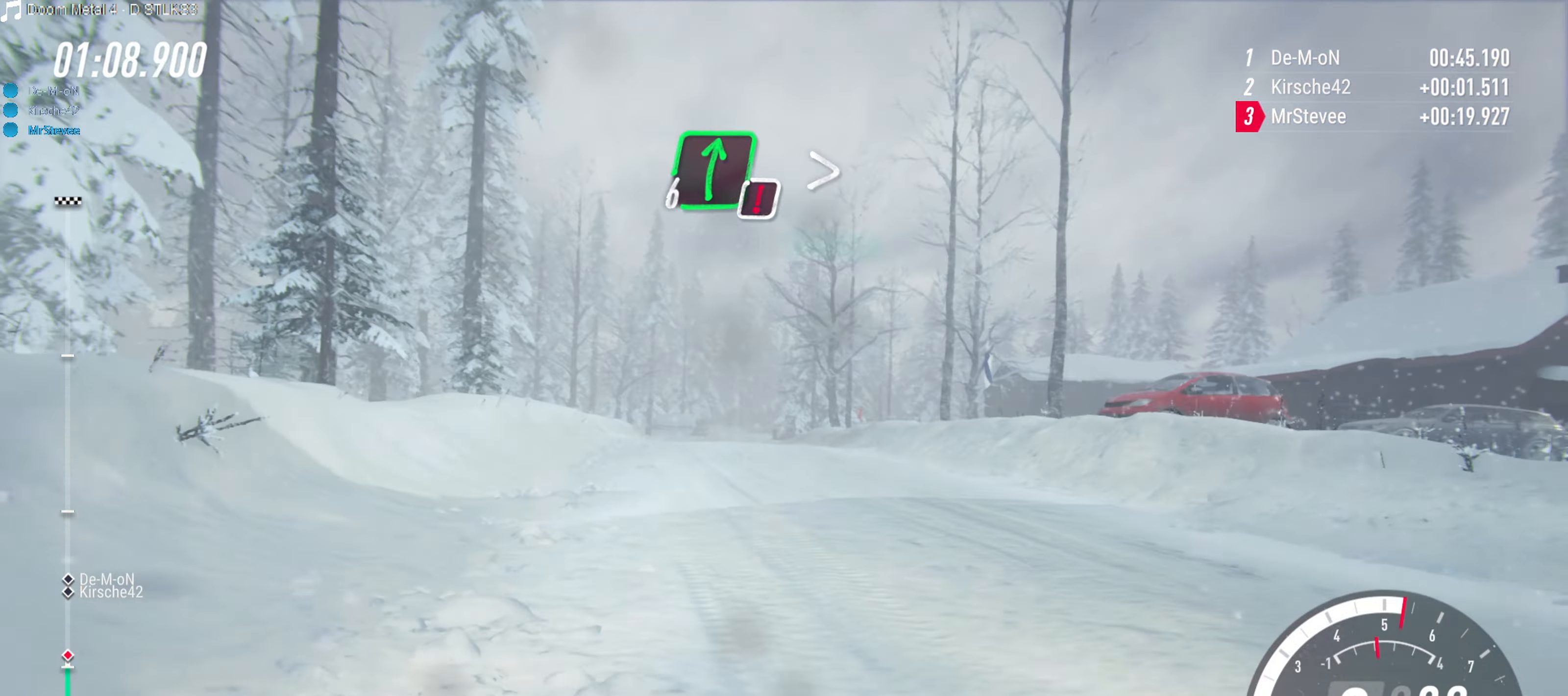
{"buttons": ["R2"], "left_stick": "down-left", "right_stick": "center", "events": [[50, "left_stick", "up-right"], [117, "left_stick", "right"], [267, "left_stick", "center"], [450, "left_stick", "down-left"]]}
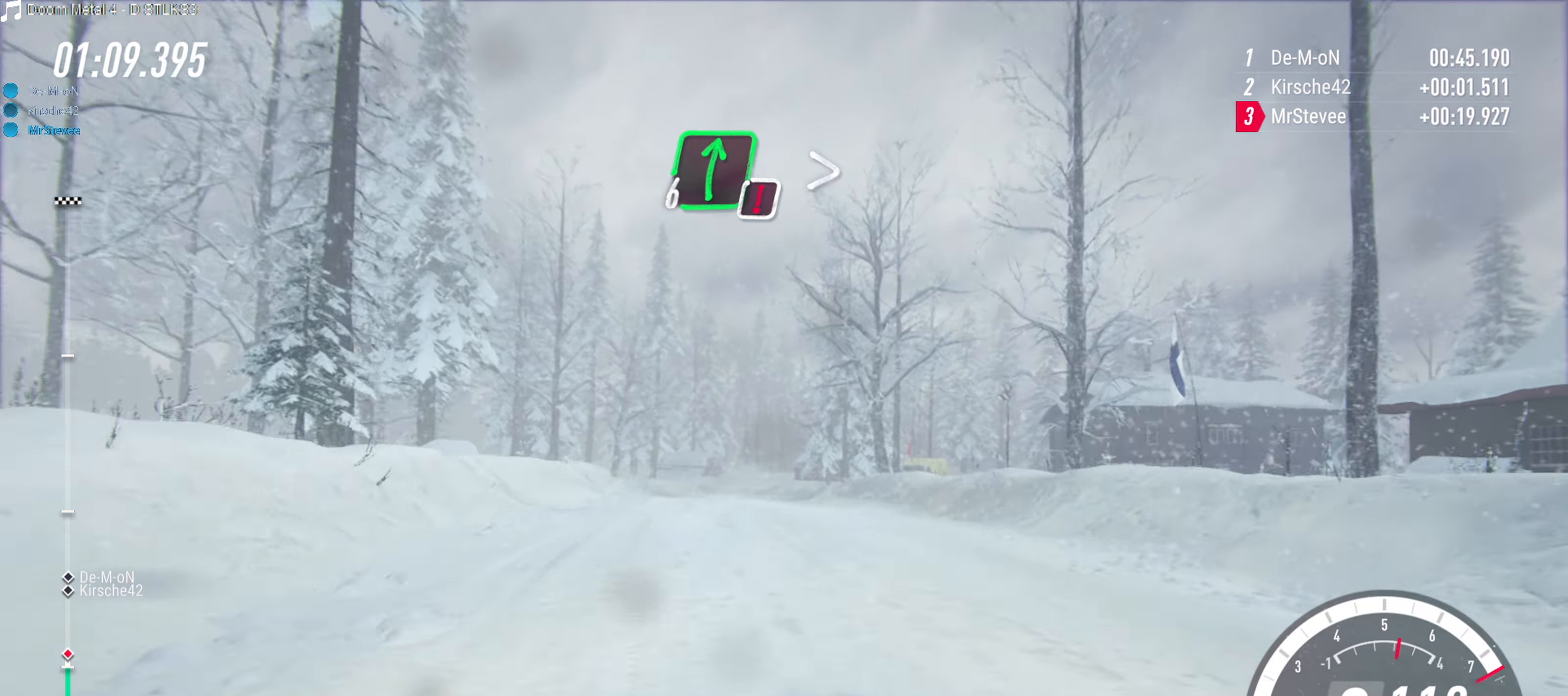
{"buttons": ["R2"], "left_stick": "center", "right_stick": "center", "events": [[233, "left_stick", "center"], [417, "left_stick", "right"], [500, "left_stick", "center"]]}
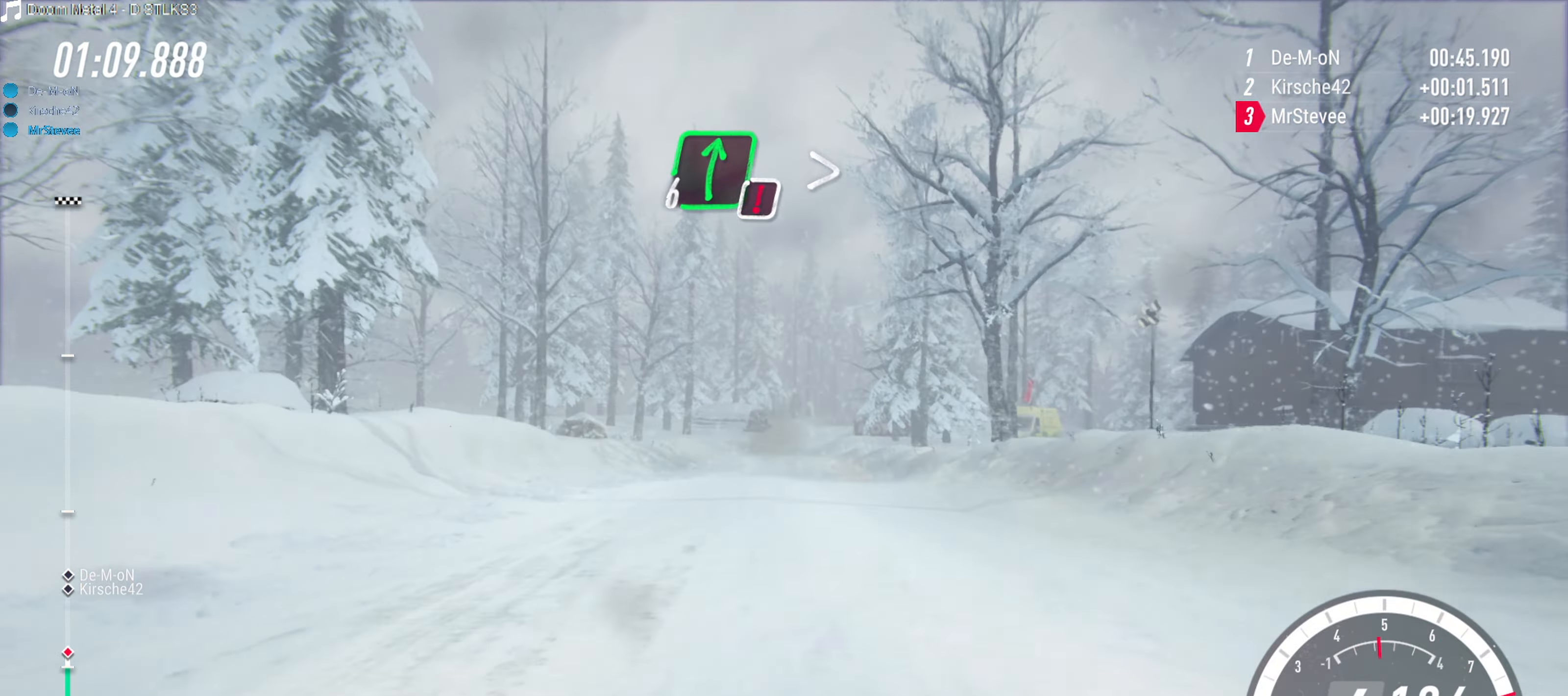
{"buttons": ["R2"], "left_stick": "center", "right_stick": "center", "events": []}
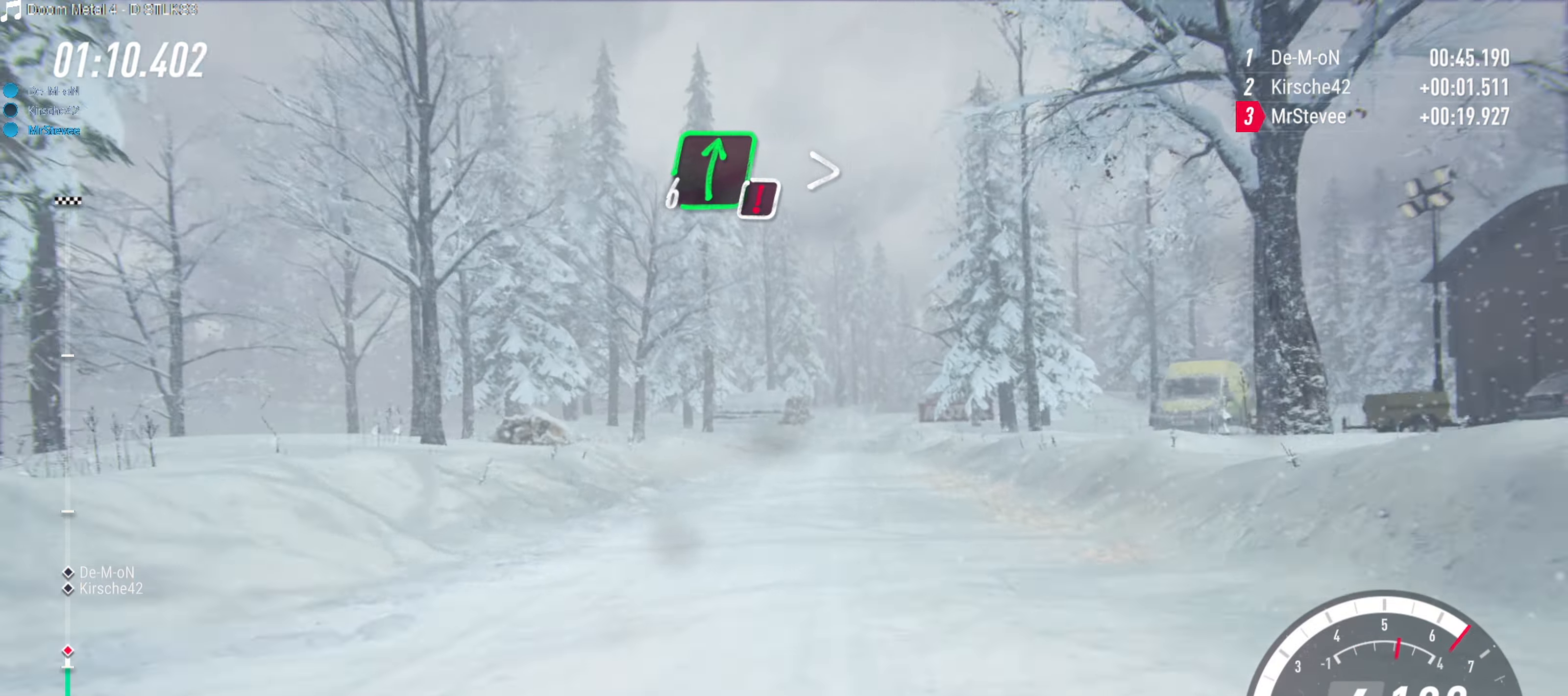
{"buttons": ["R2"], "left_stick": "center", "right_stick": "center", "events": [[233, "left_stick", "right"], [333, "left_stick", "center"]]}
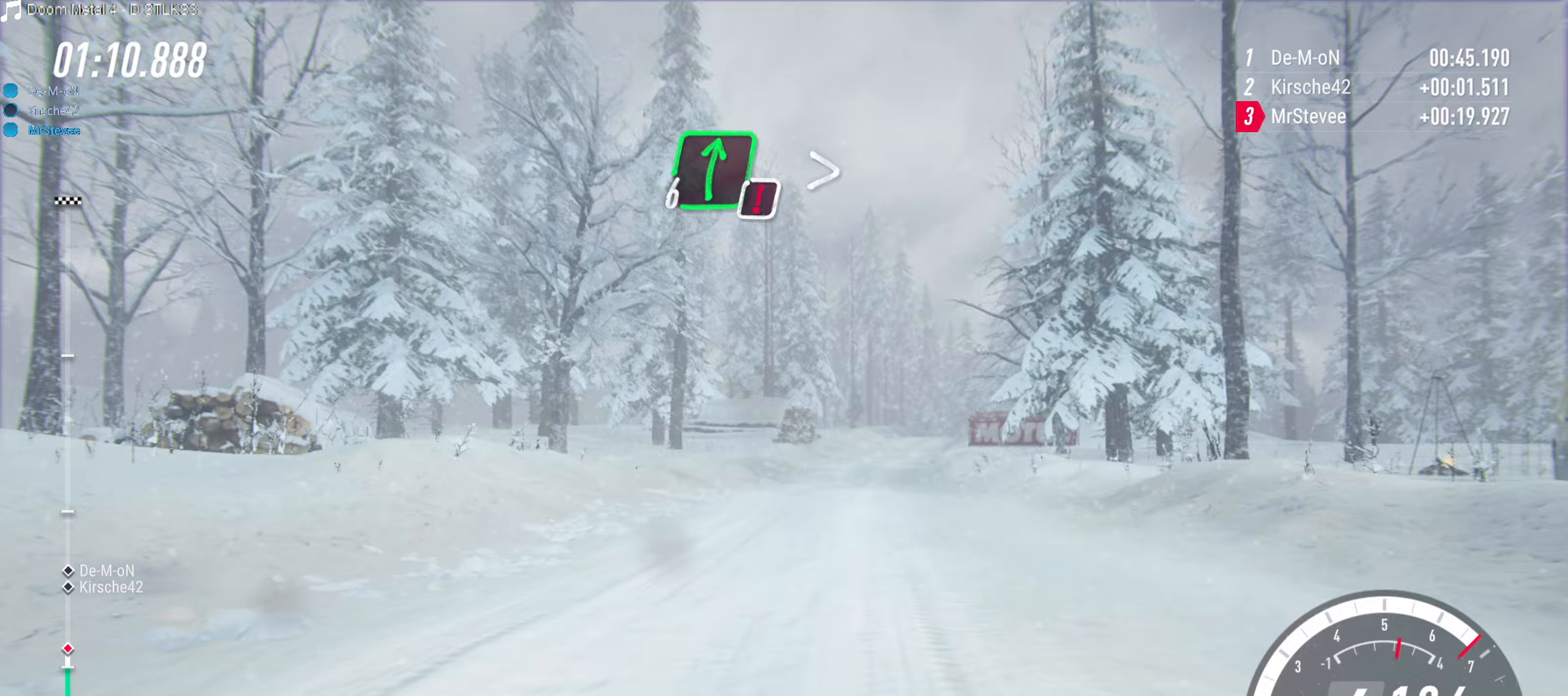
{"buttons": [], "left_stick": "center", "right_stick": "center", "events": [[17, "left_stick", "right"], [50, "R2", "up"], [150, "L2", "down"], [450, "left_stick", "center"], [467, "L2", "up"]]}
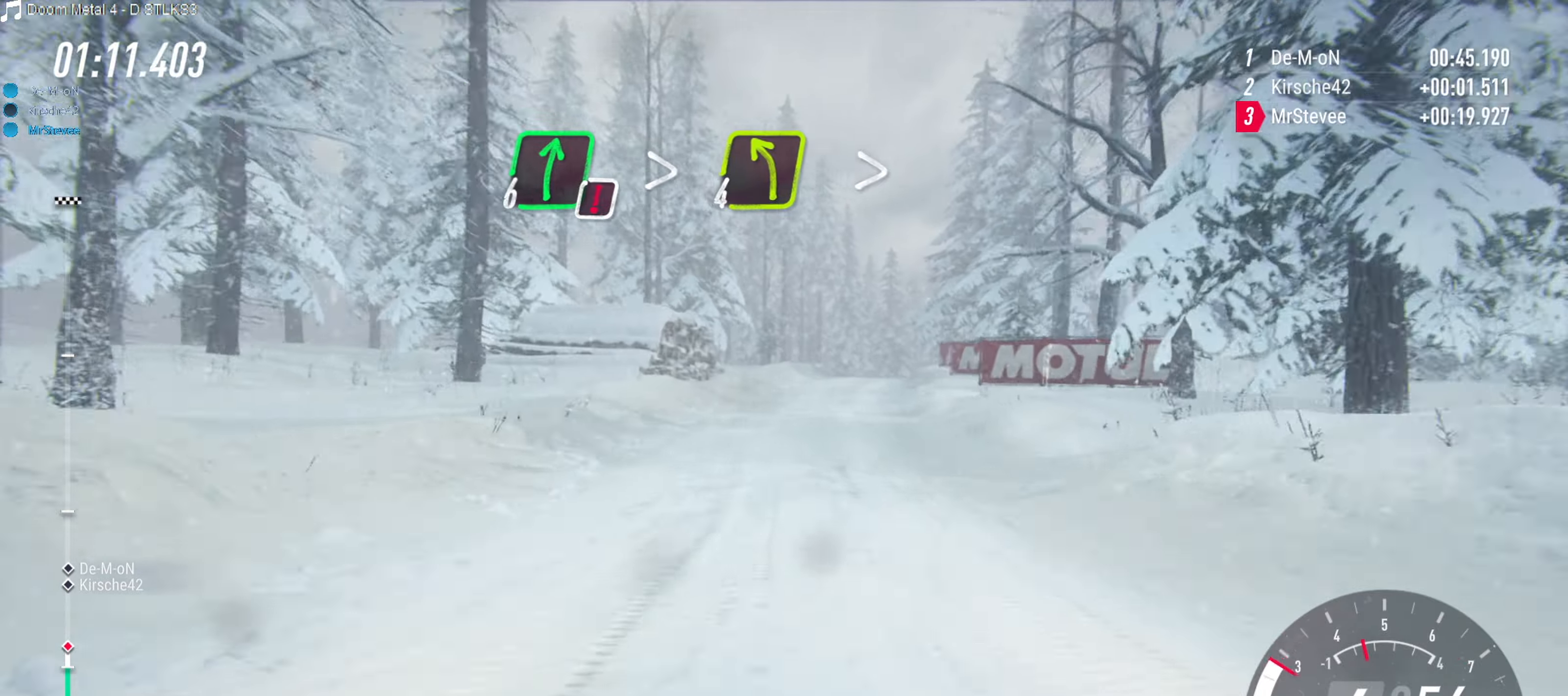
{"buttons": ["R2"], "left_stick": "center", "right_stick": "center", "events": [[133, "left_stick", "left"], [217, "left_stick", "center"], [350, "R2", "down"]]}
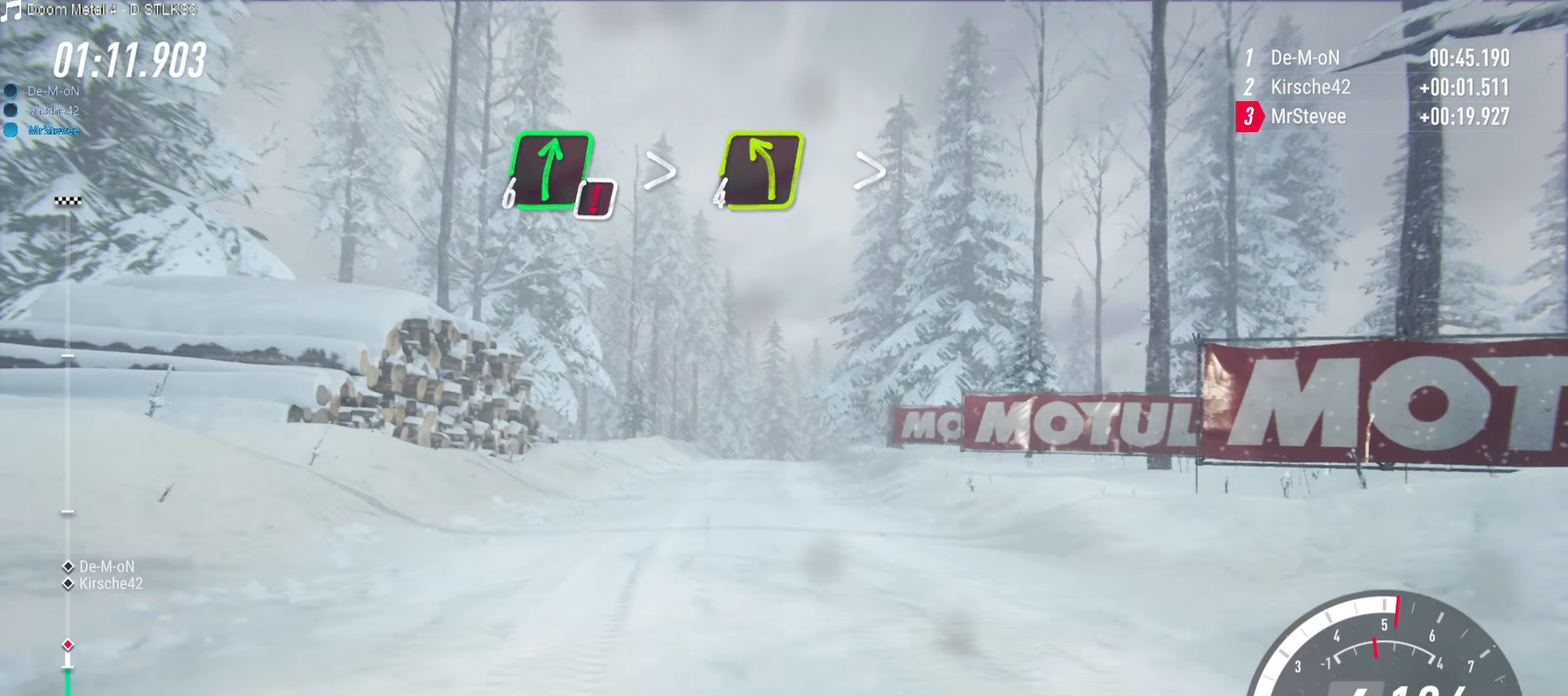
{"buttons": ["R2"], "left_stick": "right", "right_stick": "center", "events": [[317, "left_stick", "right"]]}
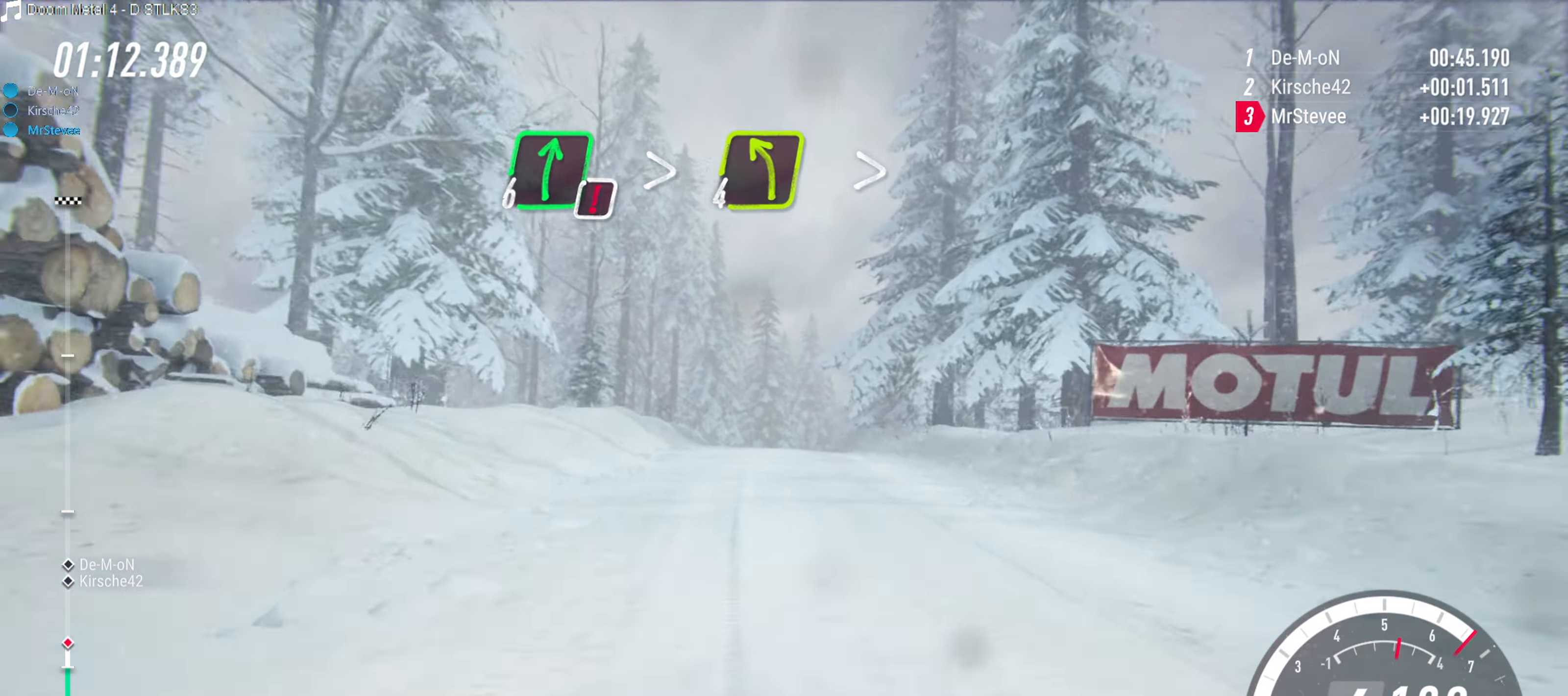
{"buttons": ["R2"], "left_stick": "down-left", "right_stick": "center", "events": [[67, "left_stick", "center"], [217, "left_stick", "down-left"]]}
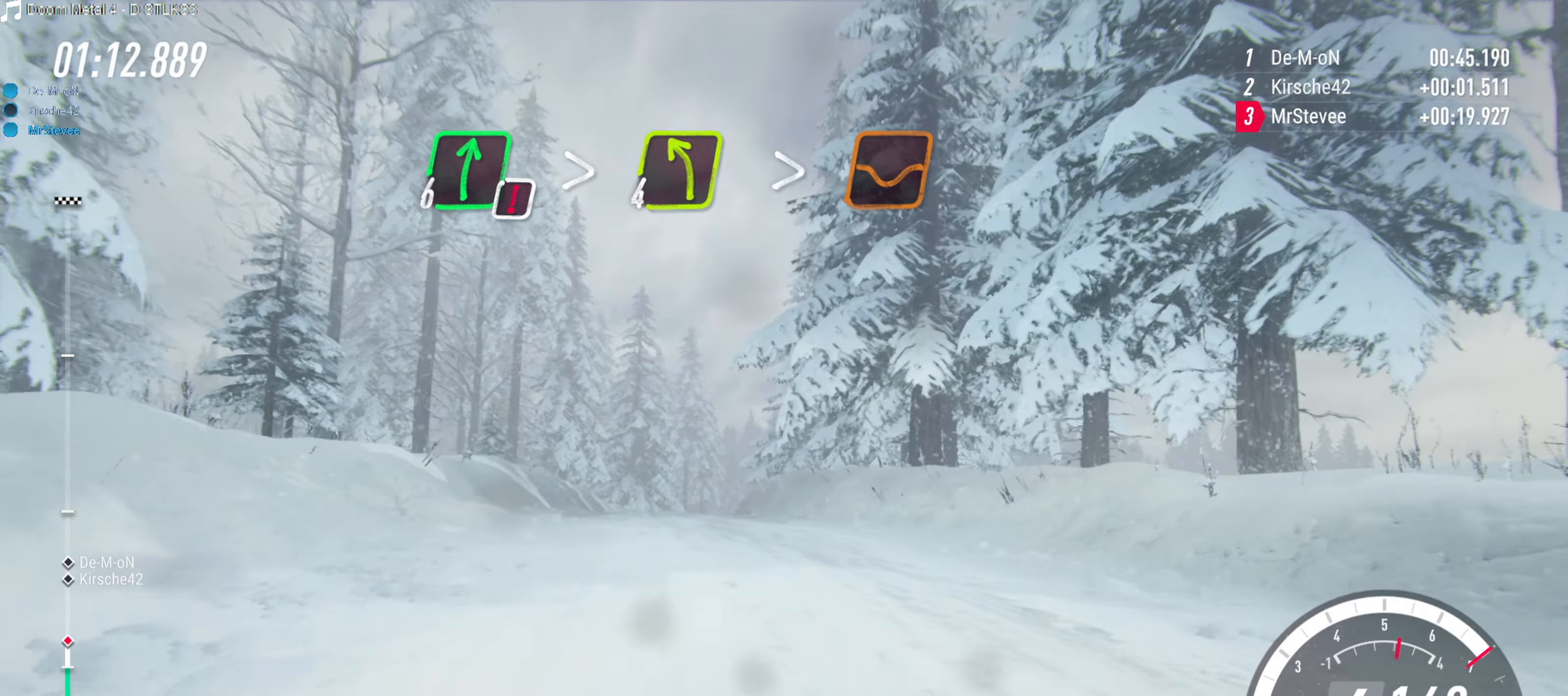
{"buttons": ["R2"], "left_stick": "right", "right_stick": "center", "events": [[17, "left_stick", "center"], [433, "left_stick", "right"]]}
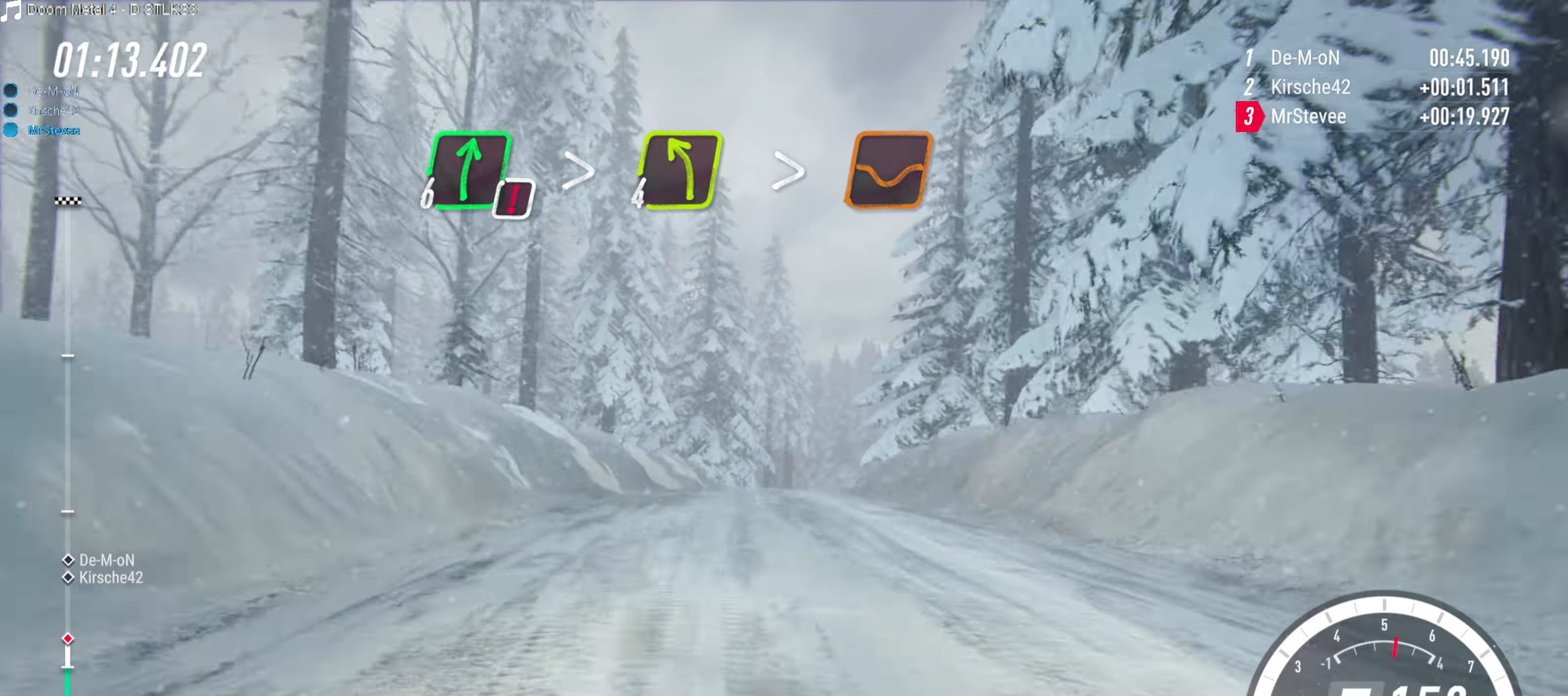
{"buttons": [], "left_stick": "center", "right_stick": "center", "events": [[167, "left_stick", "center"], [267, "left_stick", "right"], [350, "R2", "up"], [400, "L2", "down"], [450, "left_stick", "center"], [483, "L2", "up"]]}
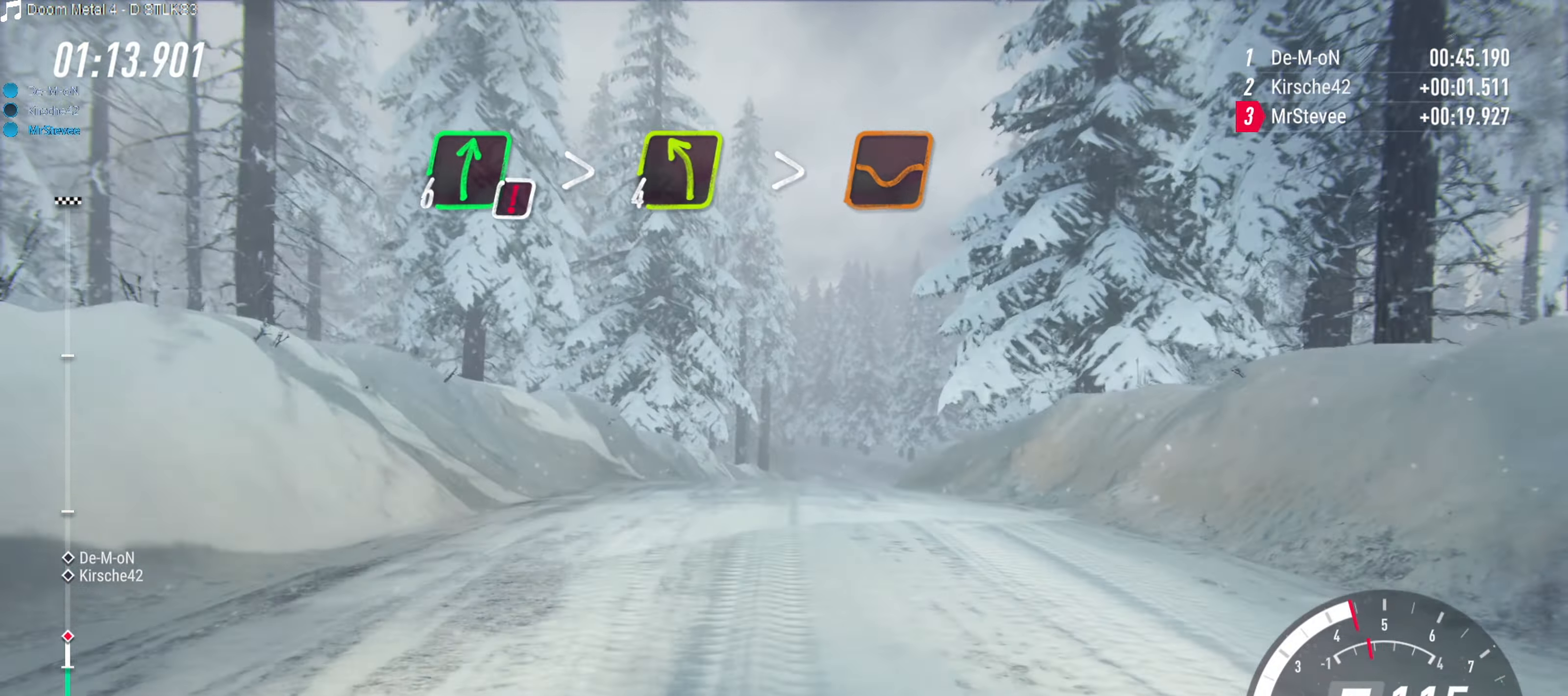
{"buttons": [], "left_stick": "center", "right_stick": "center", "events": [[133, "left_stick", "right"], [400, "left_stick", "center"]]}
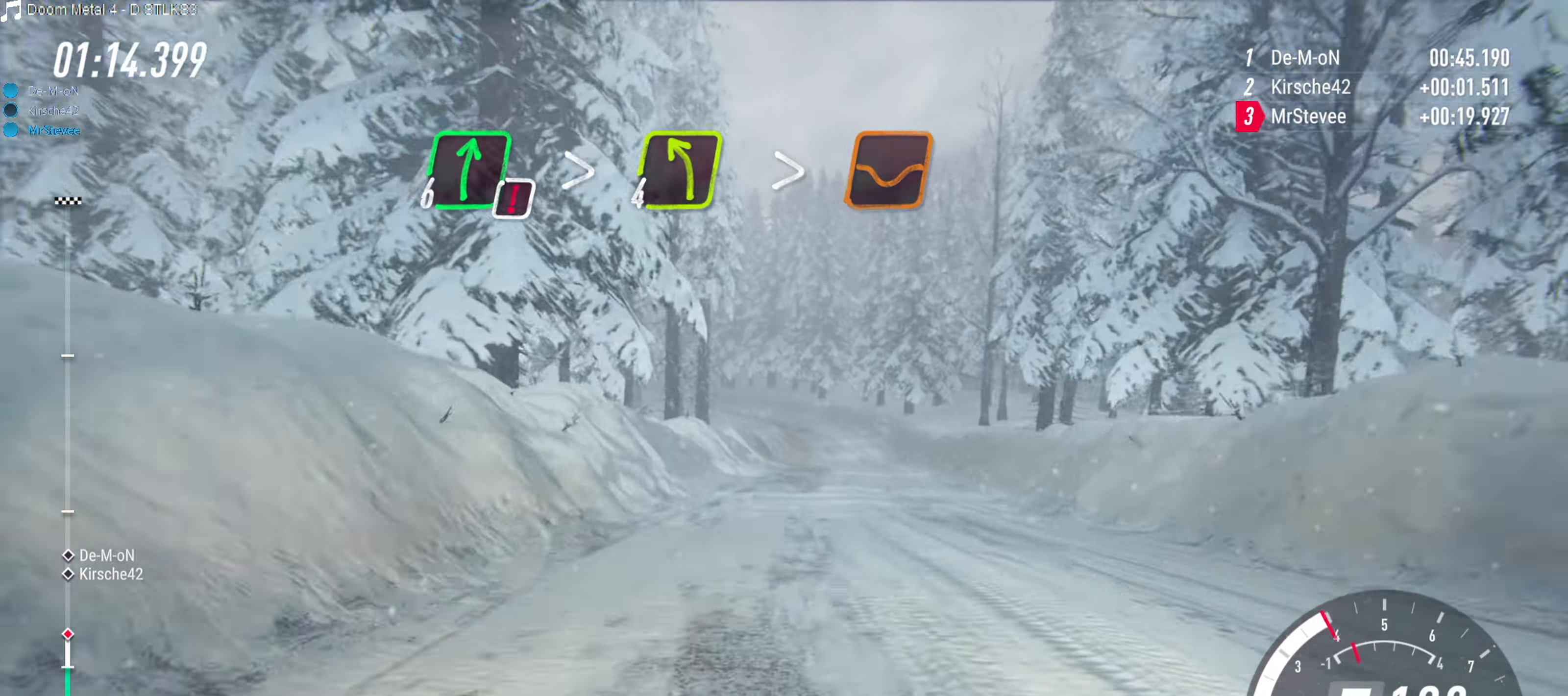
{"buttons": [], "left_stick": "center", "right_stick": "center", "events": [[67, "left_stick", "right"], [100, "L2", "down"], [267, "L2", "up"], [283, "left_stick", "center"]]}
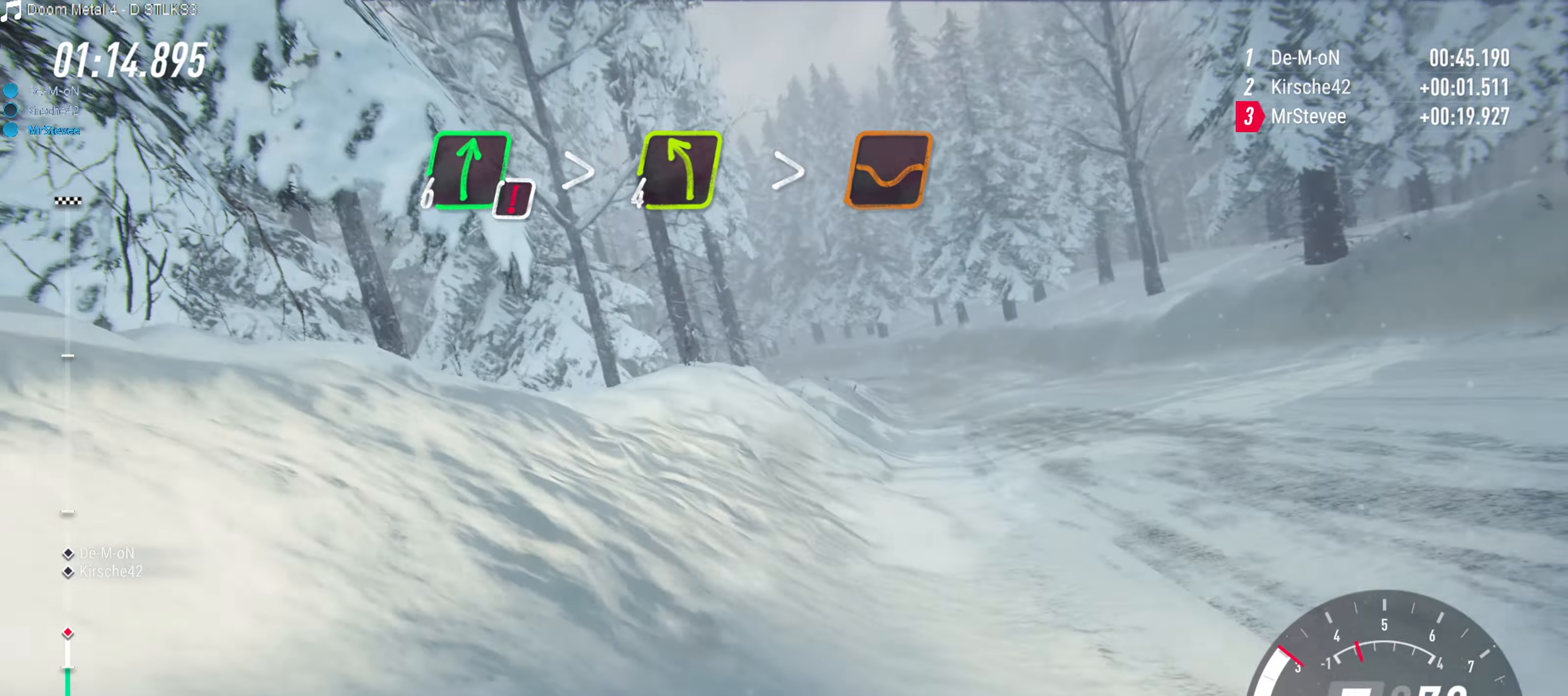
{"buttons": [], "left_stick": "down-left", "right_stick": "center", "events": [[33, "left_stick", "right"], [300, "left_stick", "center"], [467, "left_stick", "down-left"]]}
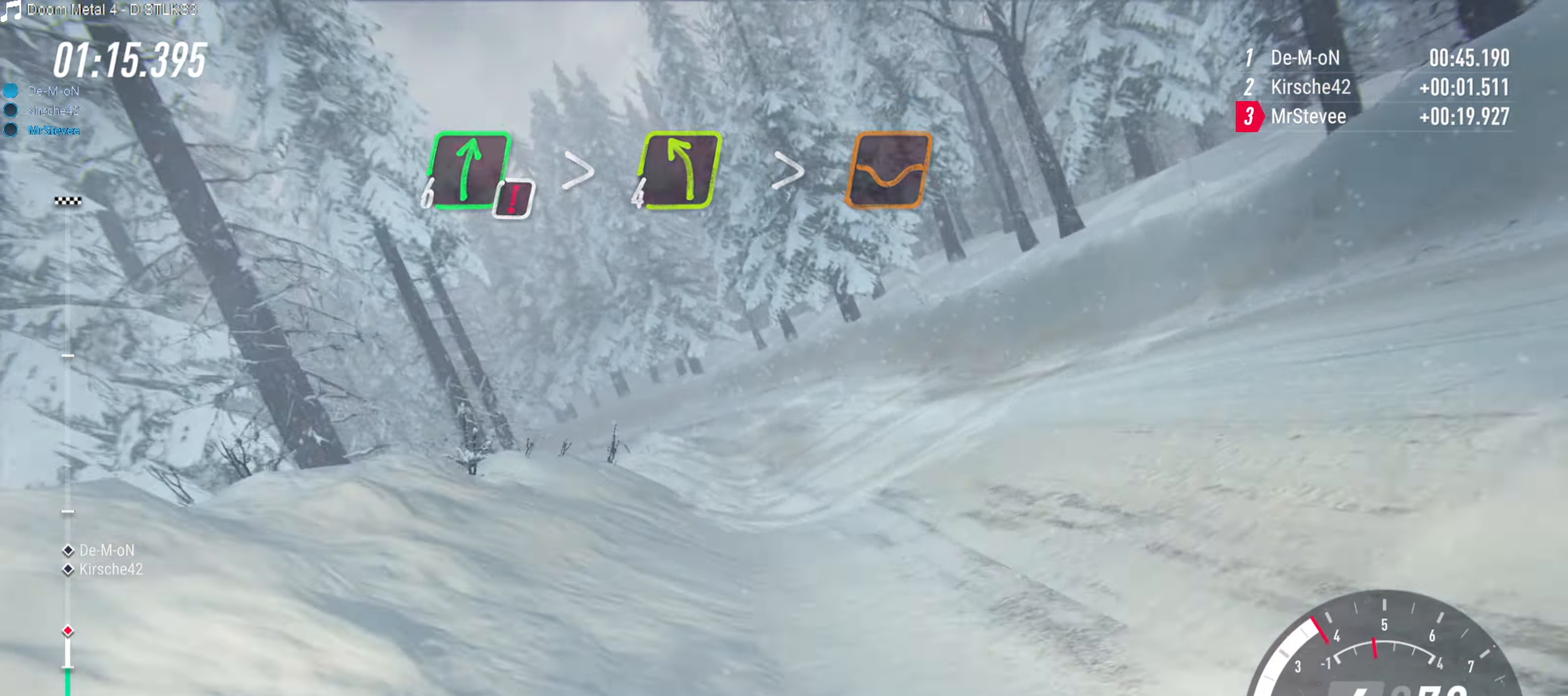
{"buttons": ["R2"], "left_stick": "right", "right_stick": "center", "events": [[17, "left_stick", "left"], [300, "R2", "down"], [333, "left_stick", "center"], [450, "left_stick", "right"]]}
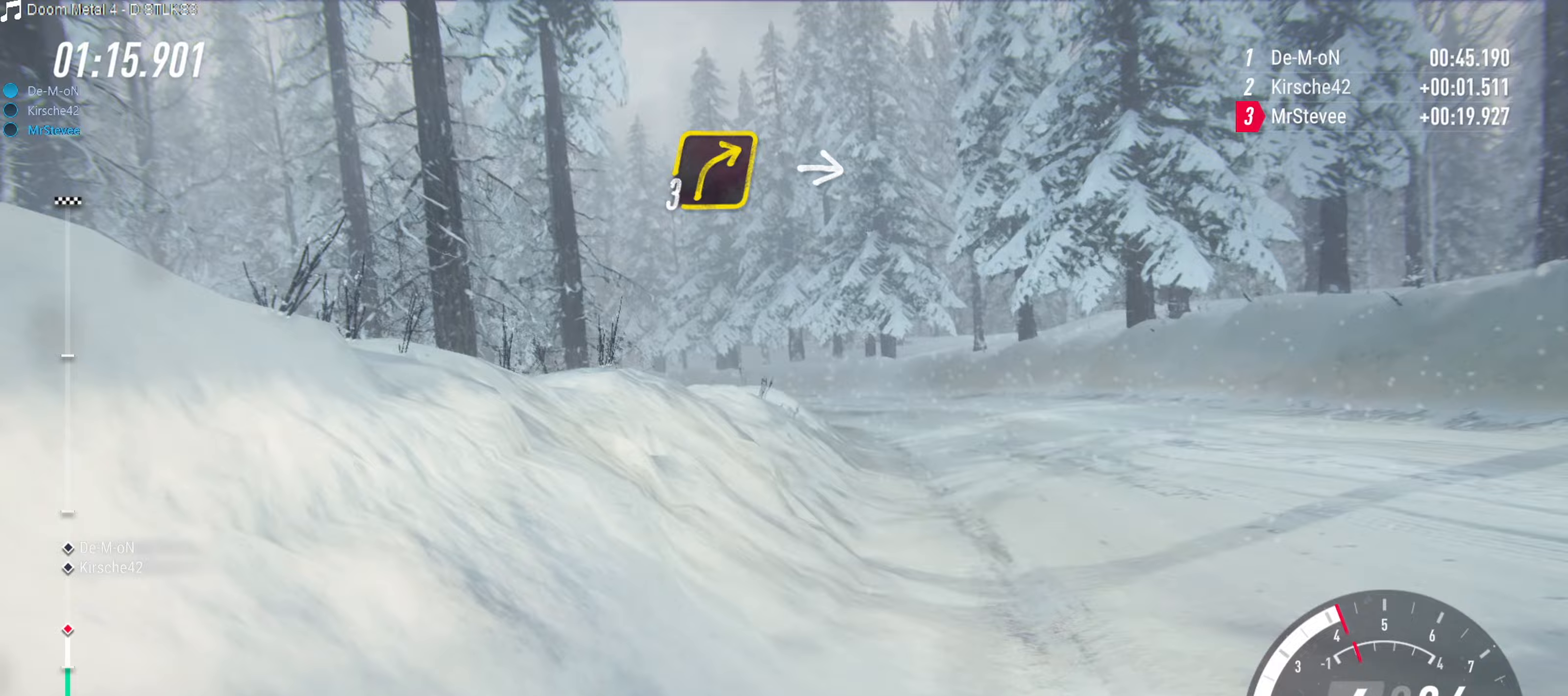
{"buttons": [], "left_stick": "left", "right_stick": "center", "events": [[150, "left_stick", "center"], [283, "R2", "up"], [300, "left_stick", "left"]]}
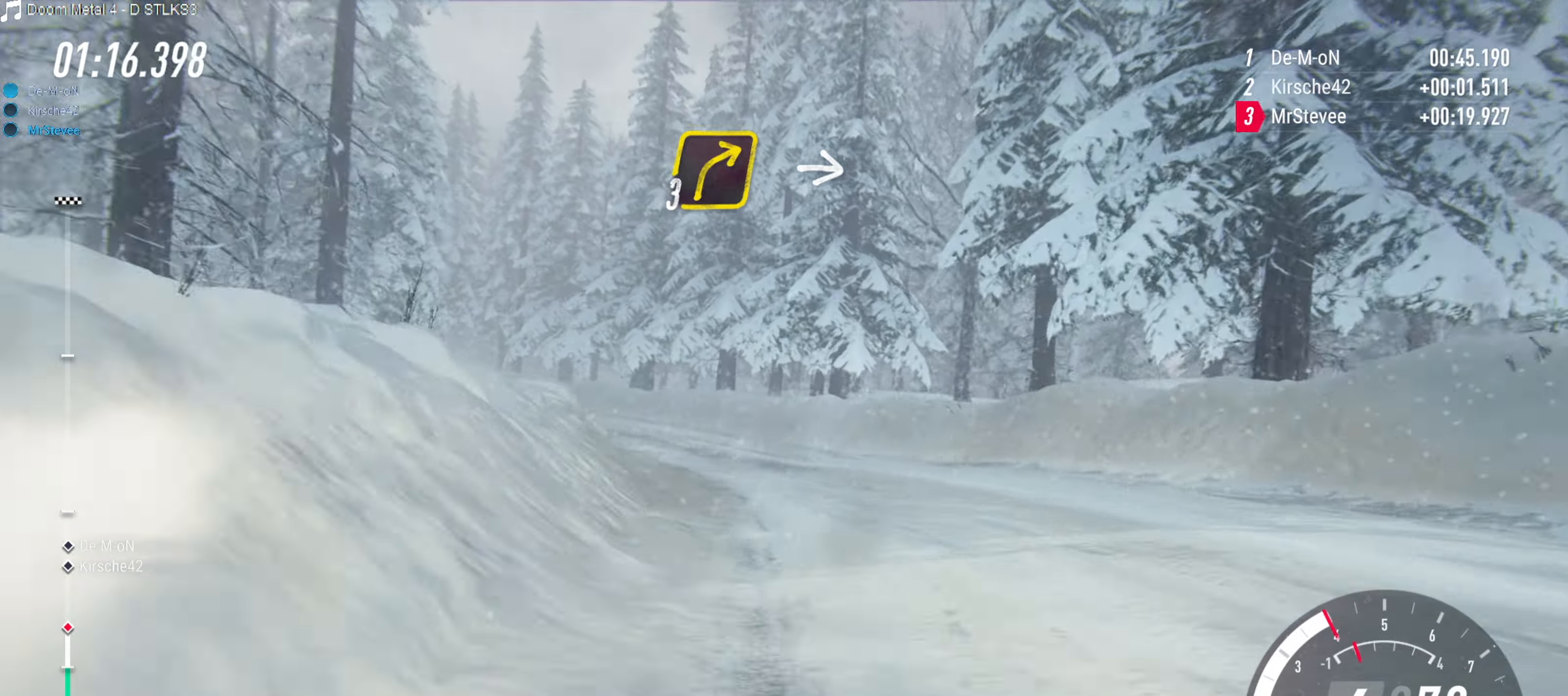
{"buttons": [], "left_stick": "left", "right_stick": "center", "events": [[67, "left_stick", "center"], [100, "R2", "down"], [250, "left_stick", "left"], [317, "R2", "up"]]}
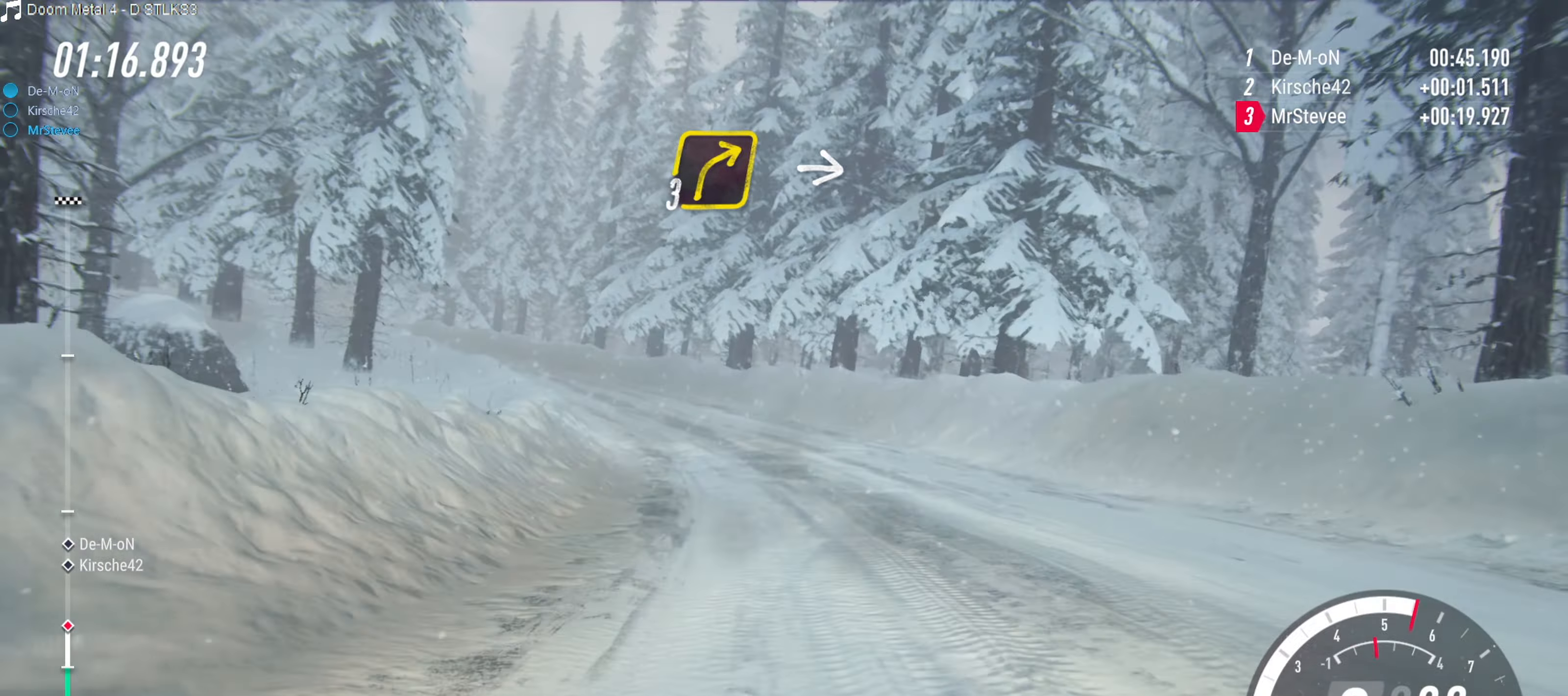
{"buttons": ["R2"], "left_stick": "center", "right_stick": "center", "events": [[117, "left_stick", "center"], [150, "R2", "down"]]}
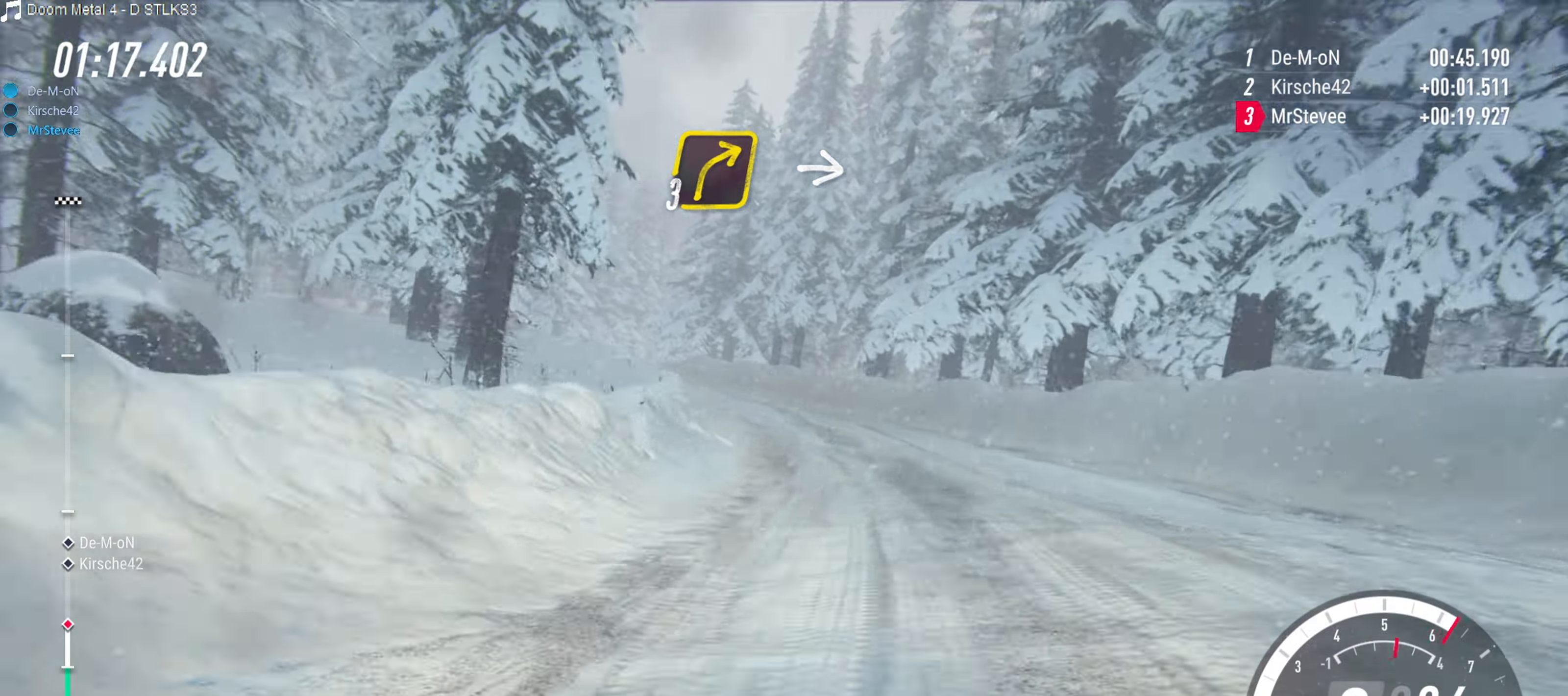
{"buttons": ["R2"], "left_stick": "center", "right_stick": "center", "events": [[83, "R2", "up"], [150, "left_stick", "left"], [400, "R2", "down"], [417, "left_stick", "center"]]}
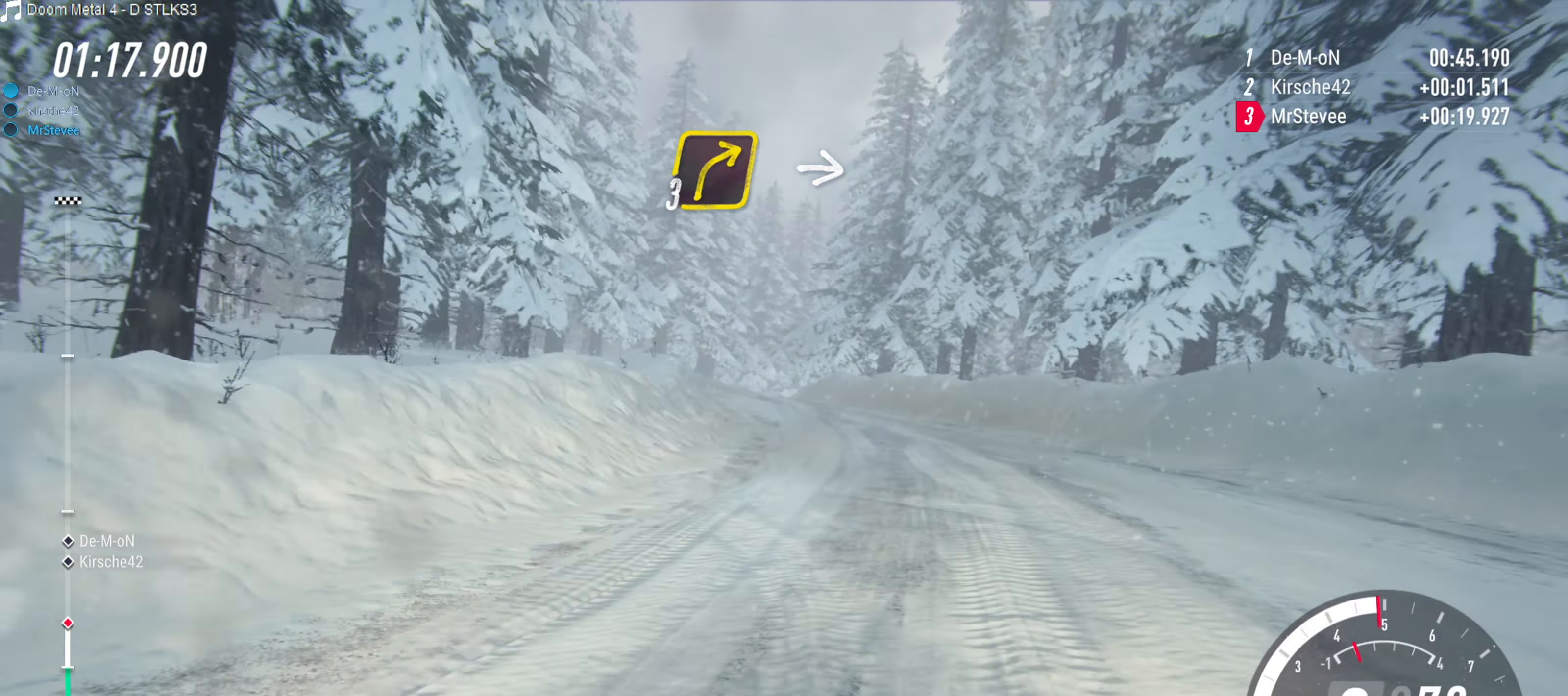
{"buttons": ["R2"], "left_stick": "down-left", "right_stick": "center", "events": [[217, "left_stick", "right"], [283, "left_stick", "center"], [500, "left_stick", "down-left"]]}
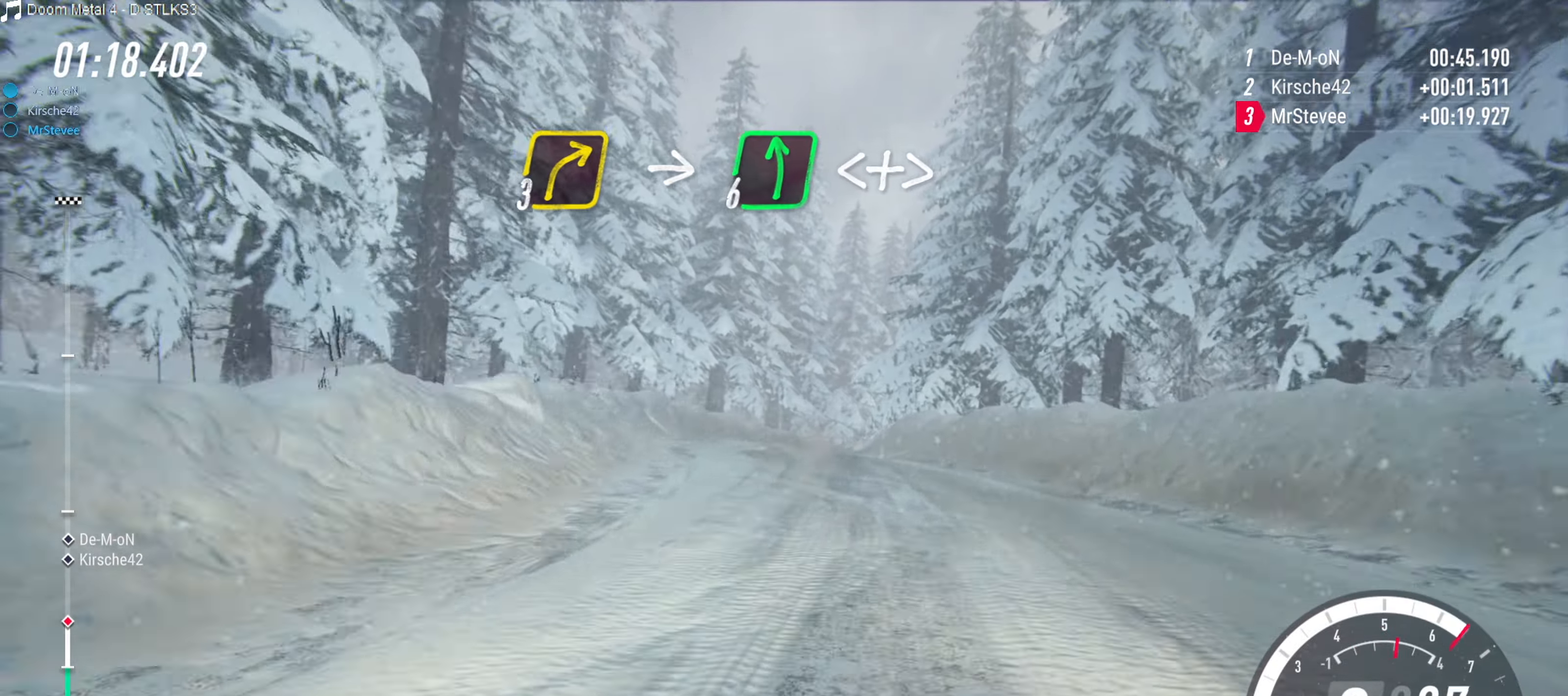
{"buttons": ["R2"], "left_stick": "center", "right_stick": "center", "events": [[233, "left_stick", "center"]]}
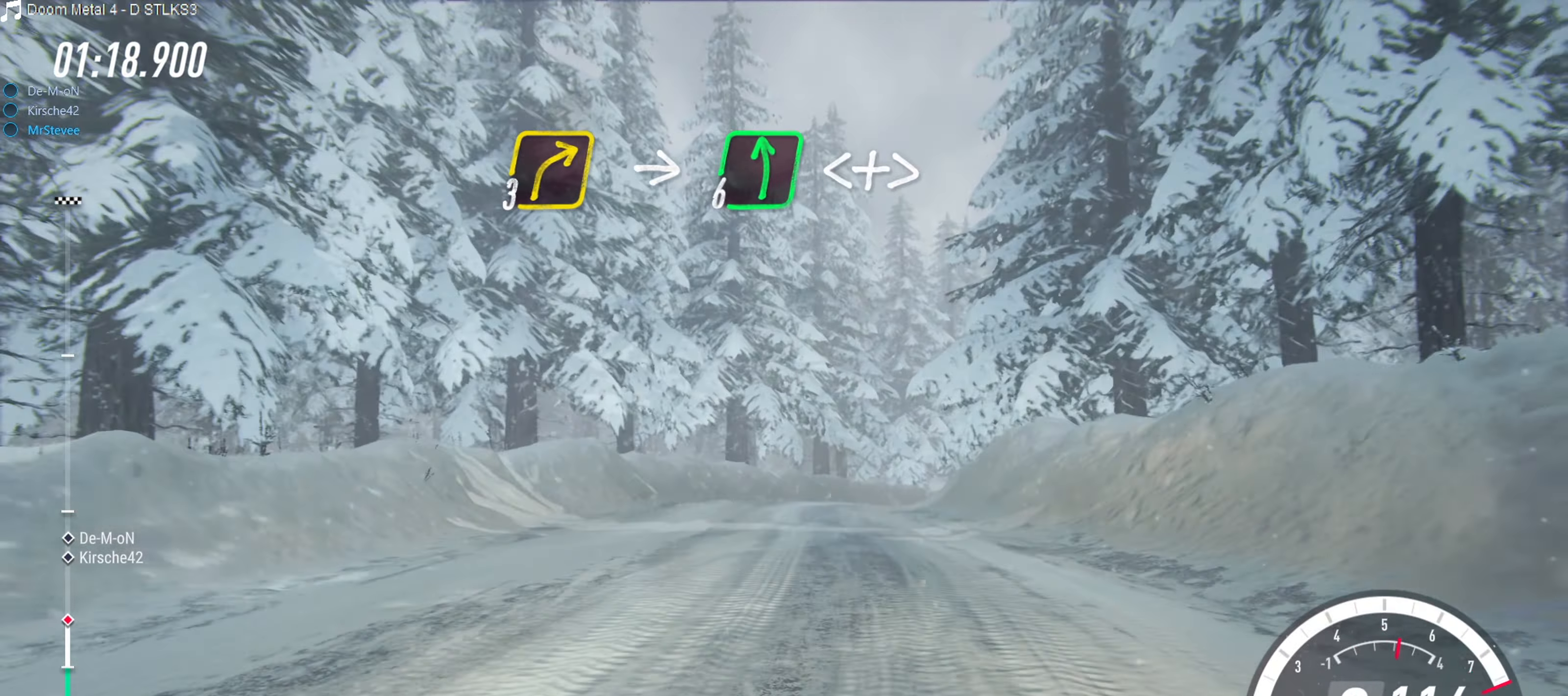
{"buttons": ["L2"], "left_stick": "right", "right_stick": "center", "events": [[100, "left_stick", "right"], [333, "R2", "up"], [450, "L2", "down"]]}
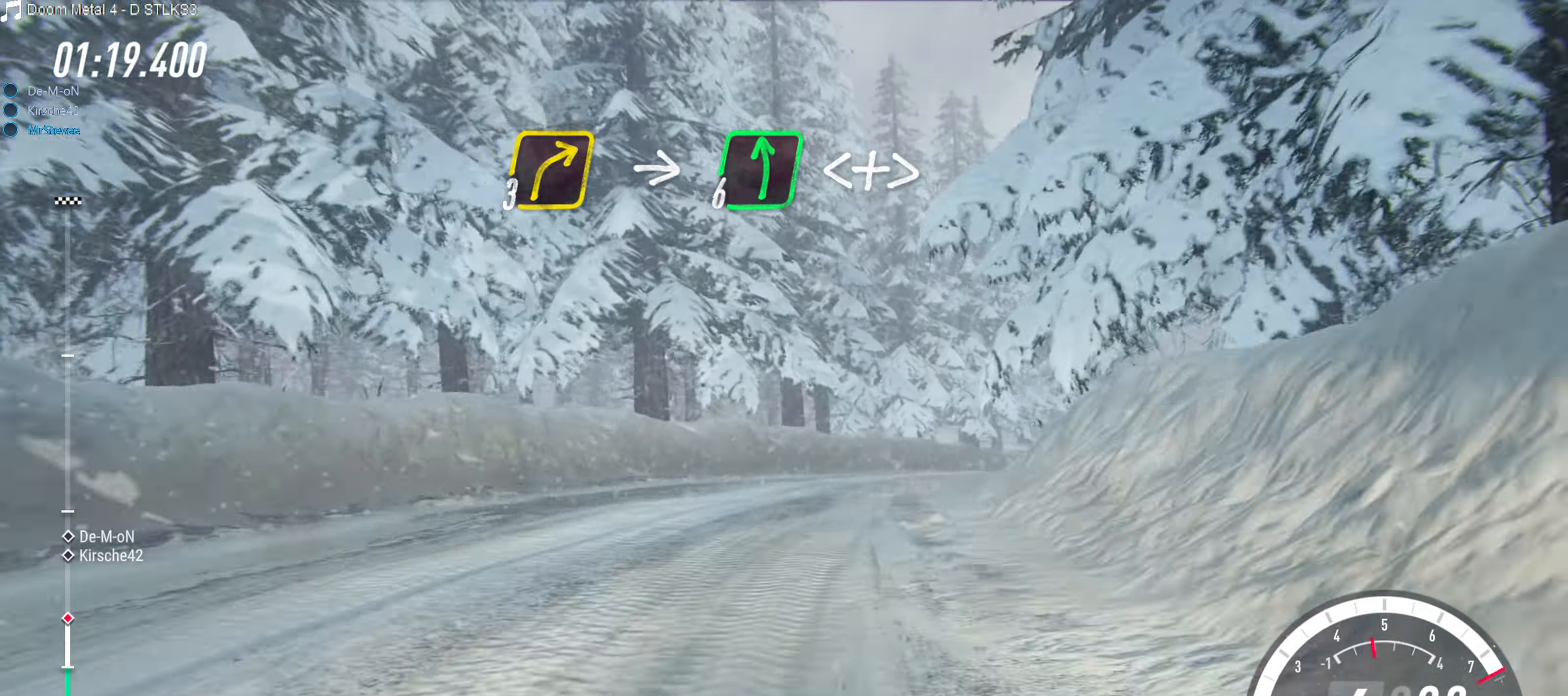
{"buttons": [], "left_stick": "center", "right_stick": "center", "events": [[117, "L2", "up"], [250, "left_stick", "center"]]}
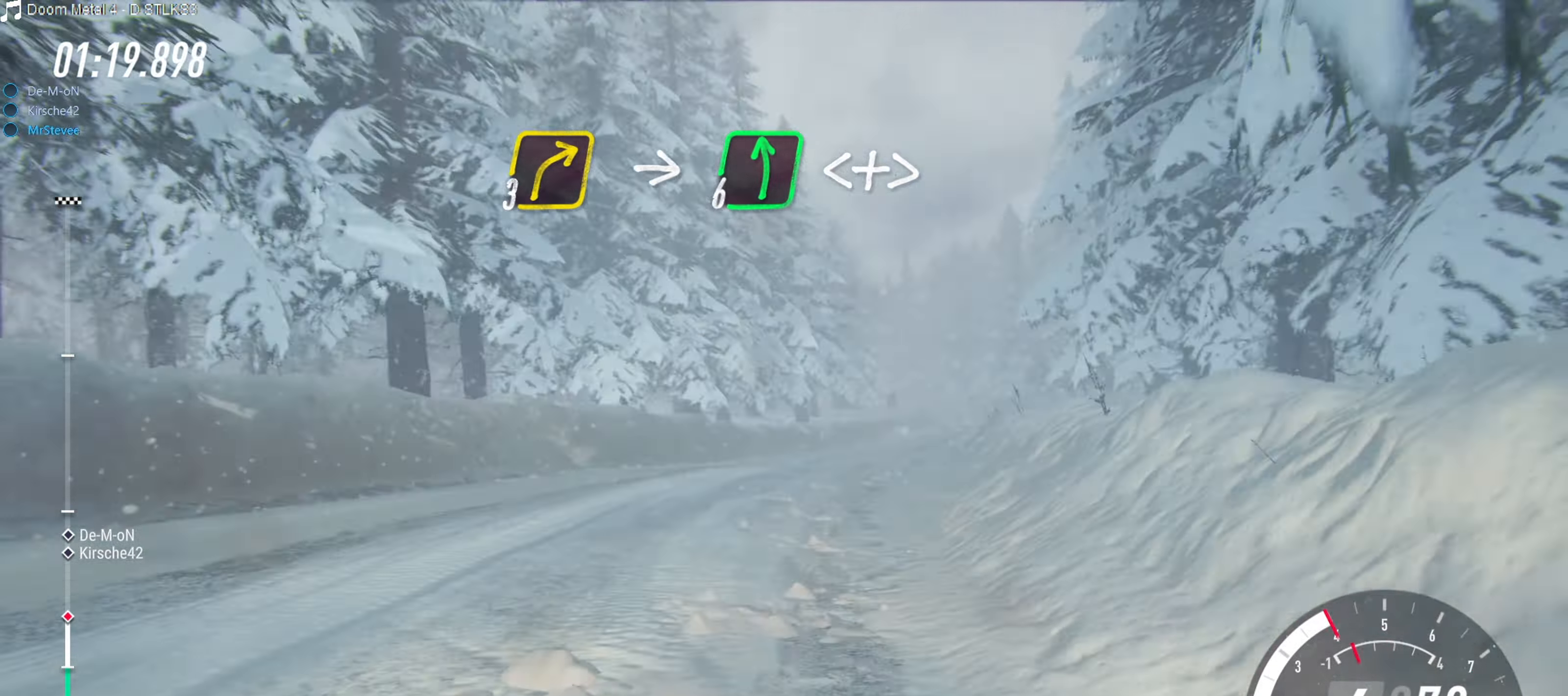
{"buttons": ["R2"], "left_stick": "center", "right_stick": "center", "events": [[17, "left_stick", "right"], [167, "left_stick", "center"], [250, "R2", "down"]]}
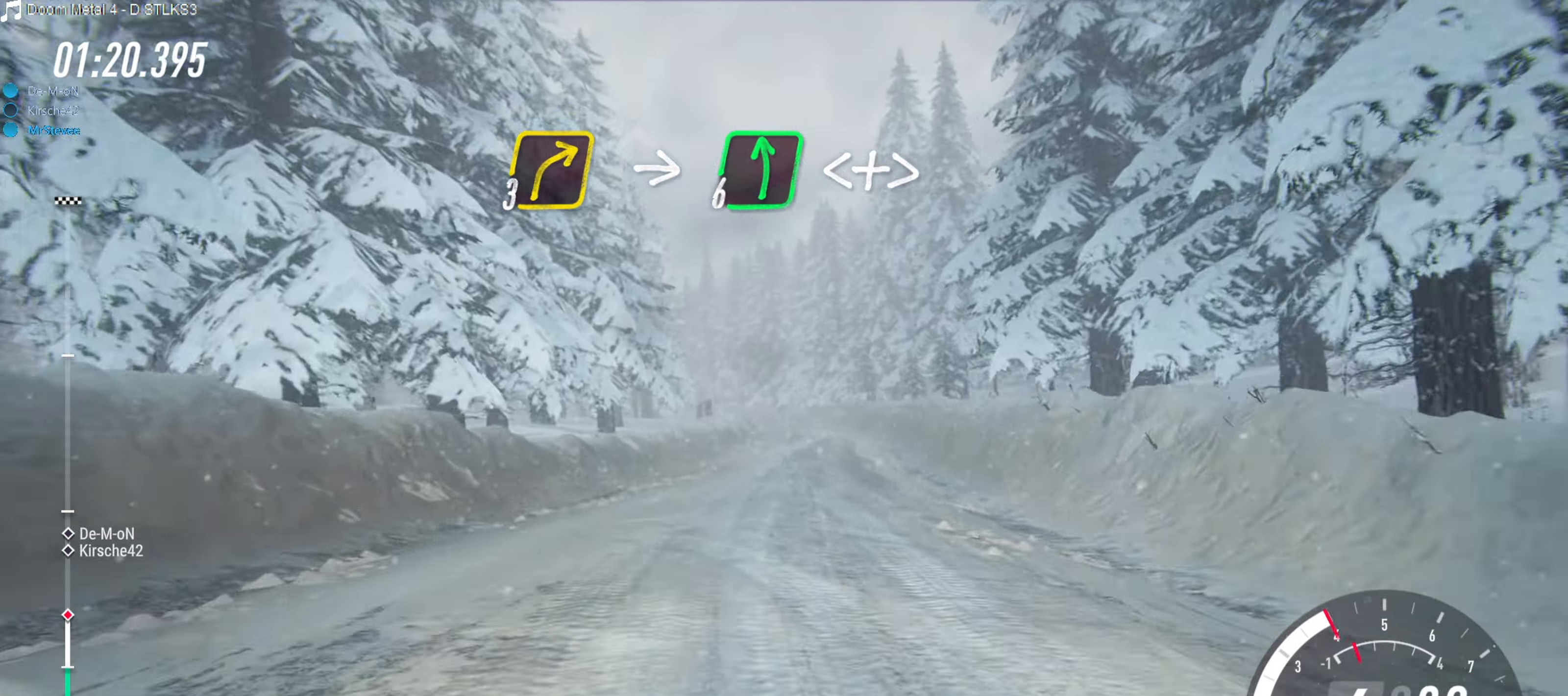
{"buttons": ["R2"], "left_stick": "center", "right_stick": "center", "events": [[183, "left_stick", "right"], [467, "left_stick", "center"]]}
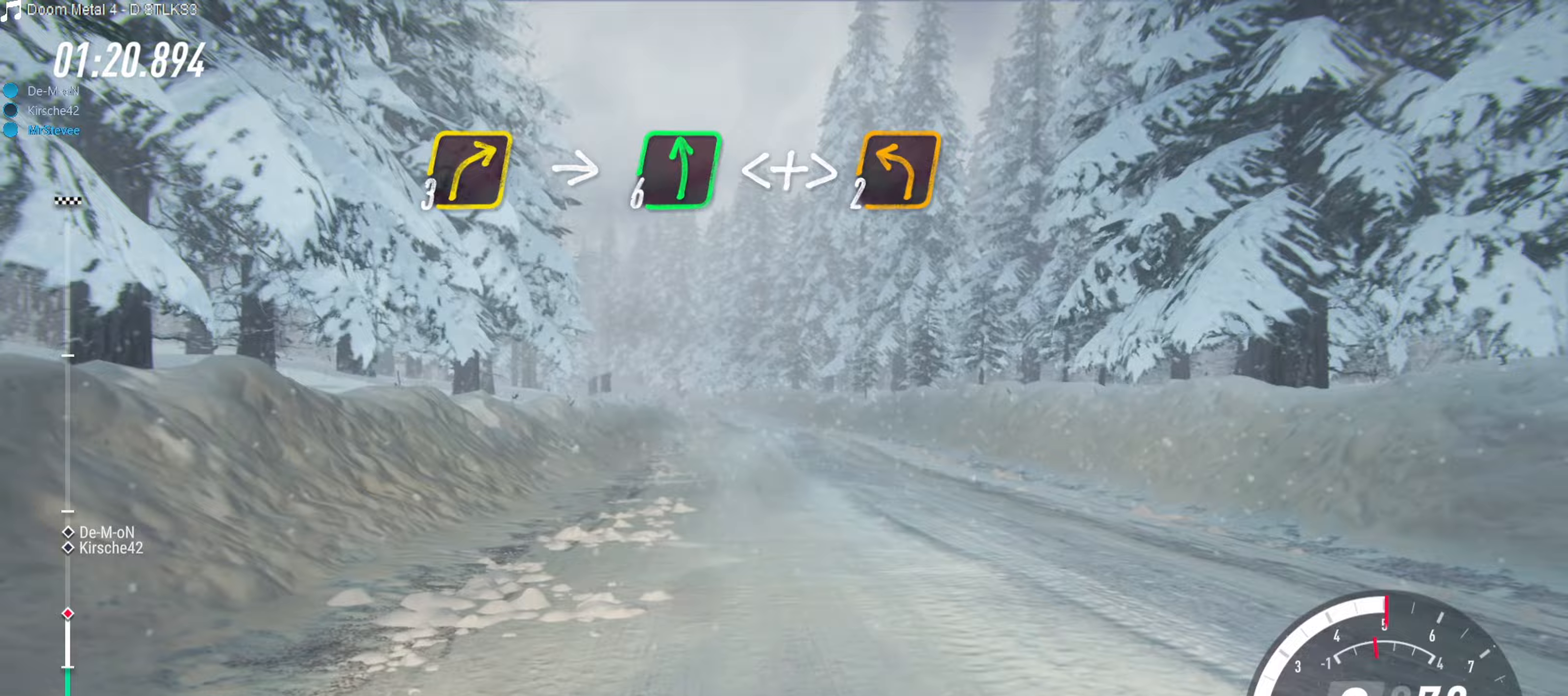
{"buttons": ["R2"], "left_stick": "center", "right_stick": "center", "events": [[100, "left_stick", "left"], [367, "left_stick", "center"]]}
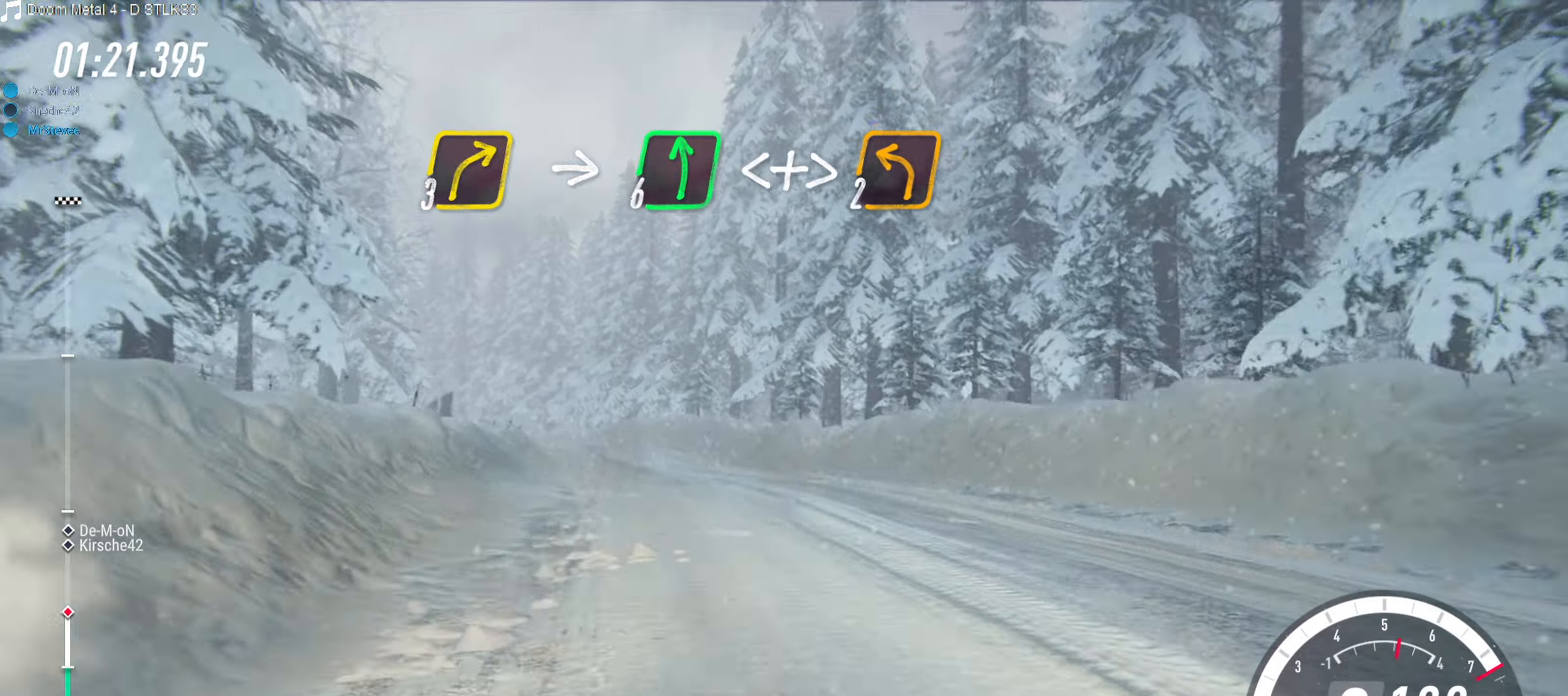
{"buttons": ["R2"], "left_stick": "down-left", "right_stick": "center", "events": [[183, "left_stick", "down-left"]]}